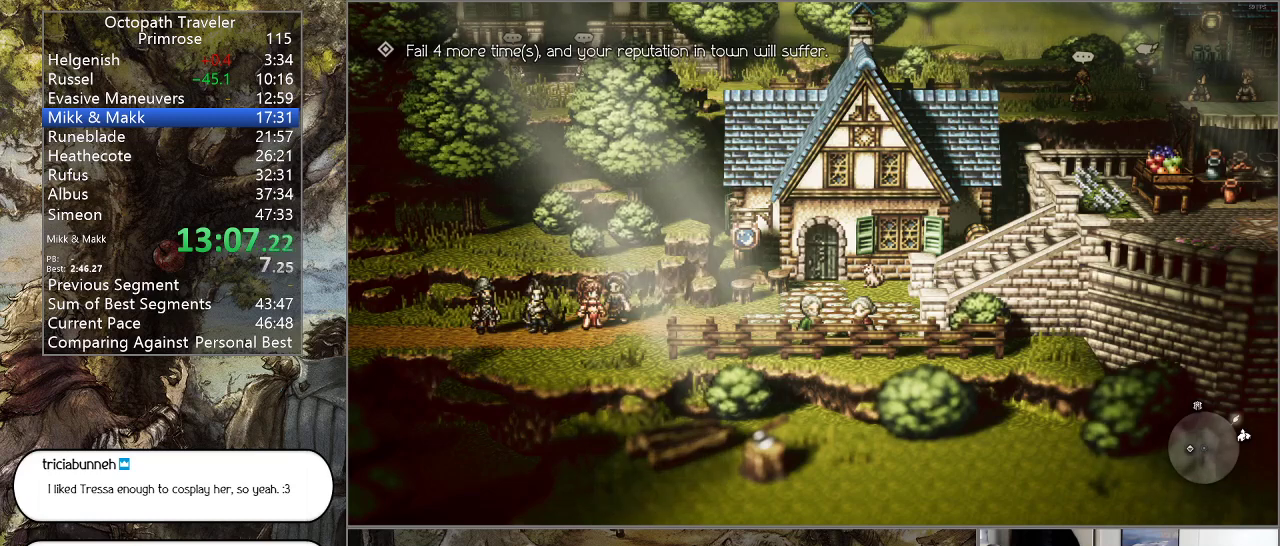
Gameplay with a controller (PlayStation layout); each line is a JSON object with the inputs held at the frame after it. "events" lists button and stick changes between this image and that frame as [ms after this image, input, new state], when the widget could be followed in between. Not read: L1 L2 L3 R2 R3.
{"buttons": ["CROSS"], "left_stick": "center", "right_stick": "center", "events": [[33, "CROSS", "up"], [133, "CROSS", "down"], [233, "CROSS", "up"], [300, "CROSS", "down"], [433, "CROSS", "up"], [500, "CROSS", "down"]]}
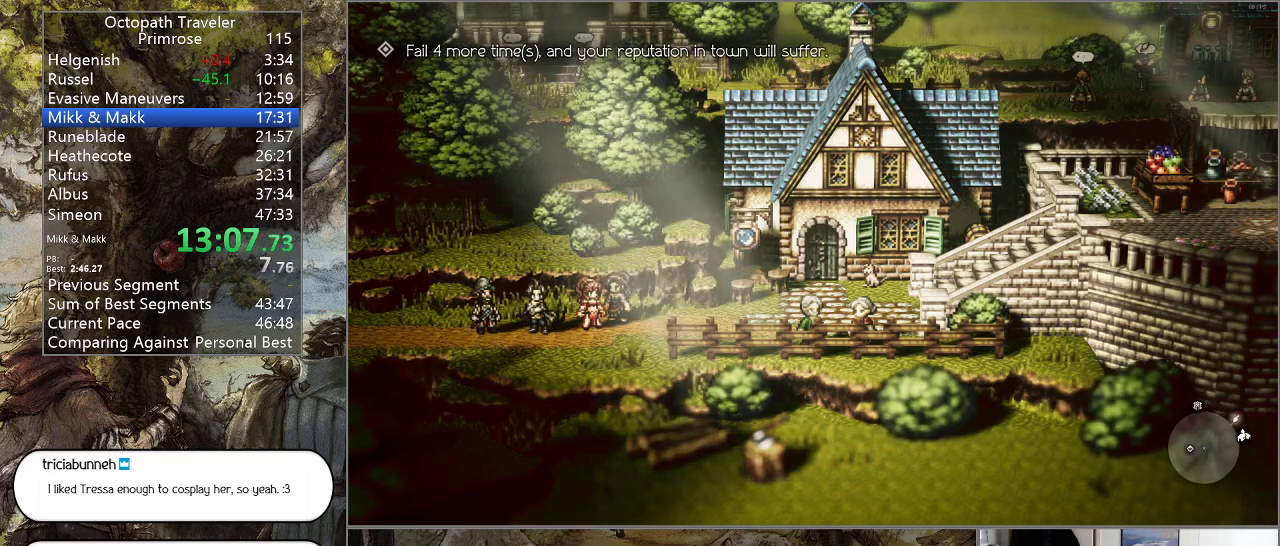
{"buttons": ["CROSS", "DPAD_UP"], "left_stick": "center", "right_stick": "center", "events": [[100, "CROSS", "up"], [433, "DPAD_UP", "down"], [500, "CROSS", "down"]]}
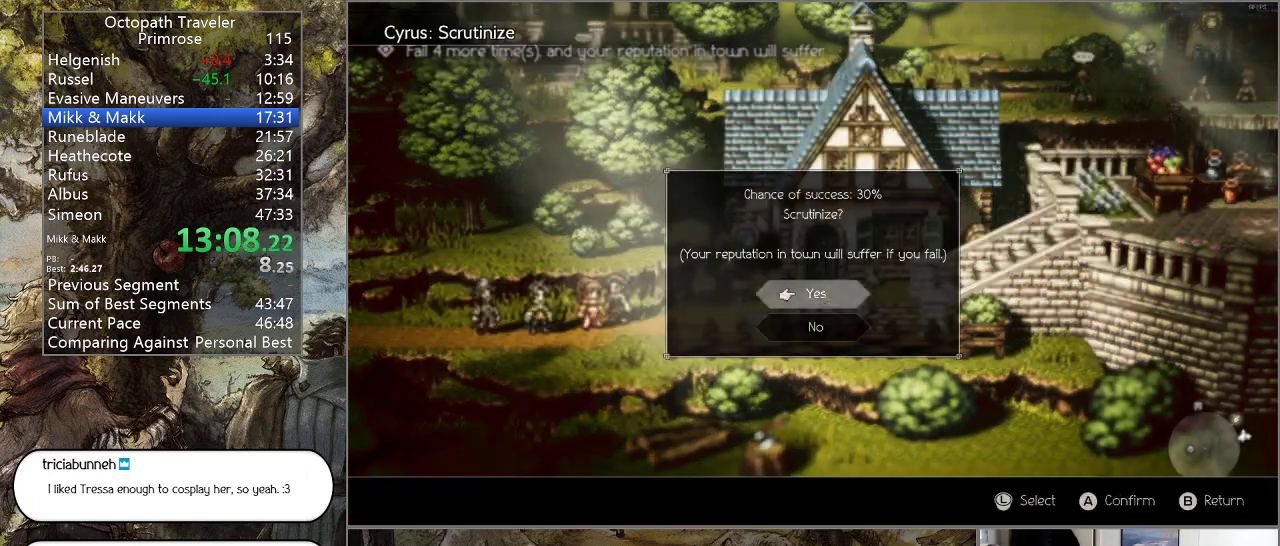
{"buttons": [], "left_stick": "center", "right_stick": "center", "events": [[67, "DPAD_UP", "up"], [100, "CROSS", "up"], [200, "CROSS", "down"], [300, "CROSS", "up"], [333, "CROSS", "down"], [433, "CROSS", "up"]]}
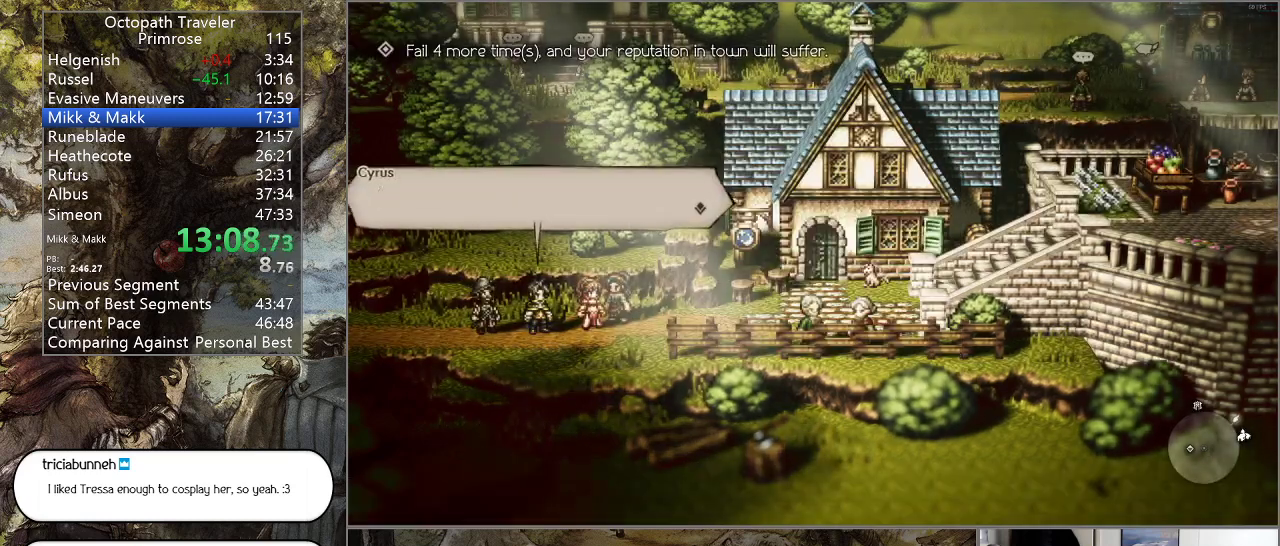
{"buttons": ["SQUARE"], "left_stick": "center", "right_stick": "center", "events": [[33, "CROSS", "down"], [100, "CROSS", "up"], [200, "CROSS", "down"], [300, "CROSS", "up"], [467, "SQUARE", "down"]]}
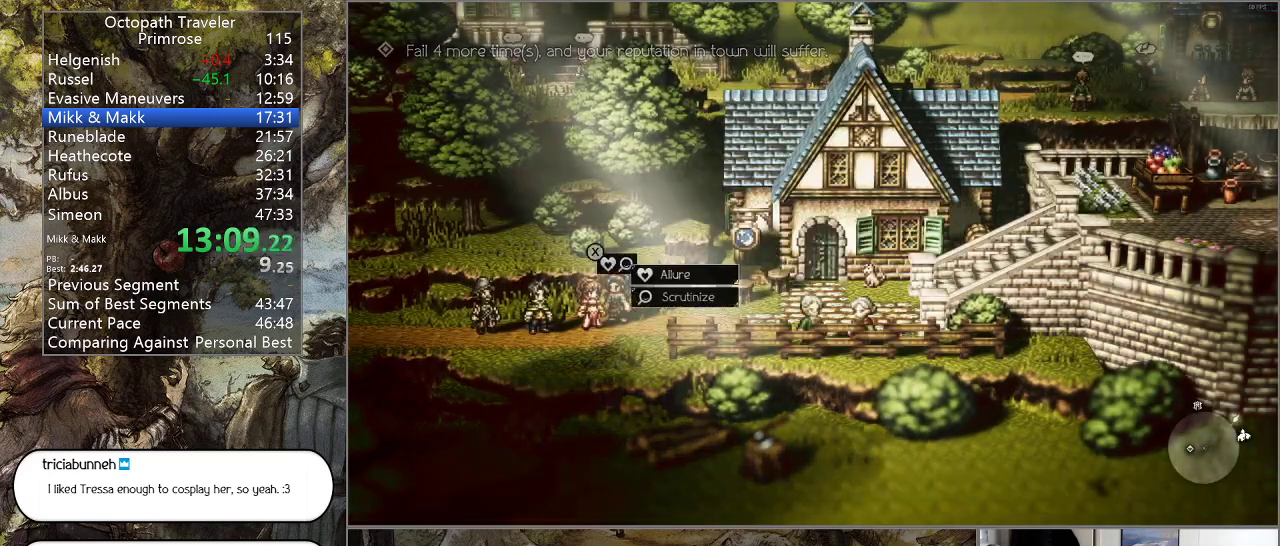
{"buttons": ["CROSS"], "left_stick": "center", "right_stick": "center", "events": [[67, "SQUARE", "up"], [167, "DPAD_DOWN", "down"], [267, "DPAD_DOWN", "up"], [300, "CROSS", "down"], [367, "CROSS", "up"], [467, "CROSS", "down"]]}
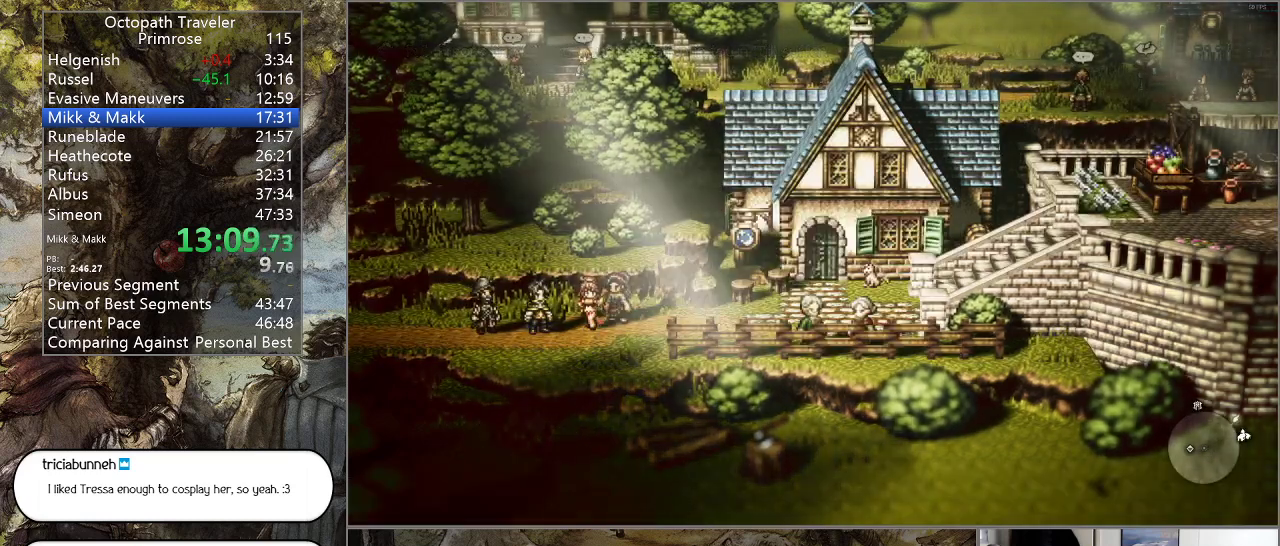
{"buttons": [], "left_stick": "center", "right_stick": "center", "events": [[33, "CROSS", "up"]]}
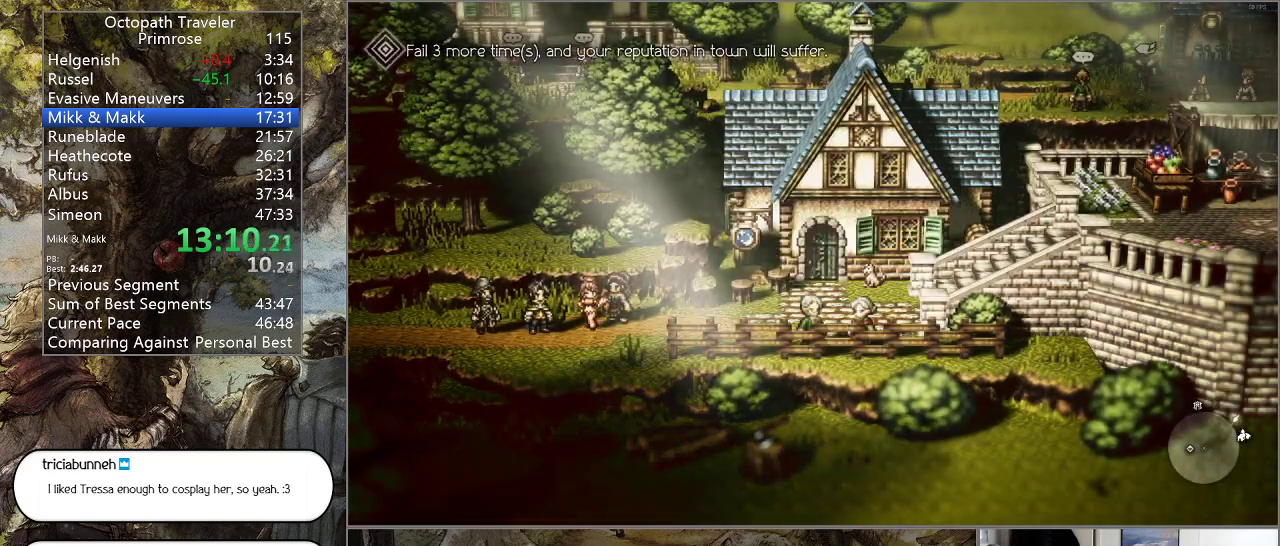
{"buttons": ["CIRCLE"], "left_stick": "center", "right_stick": "center", "events": [[467, "CIRCLE", "down"]]}
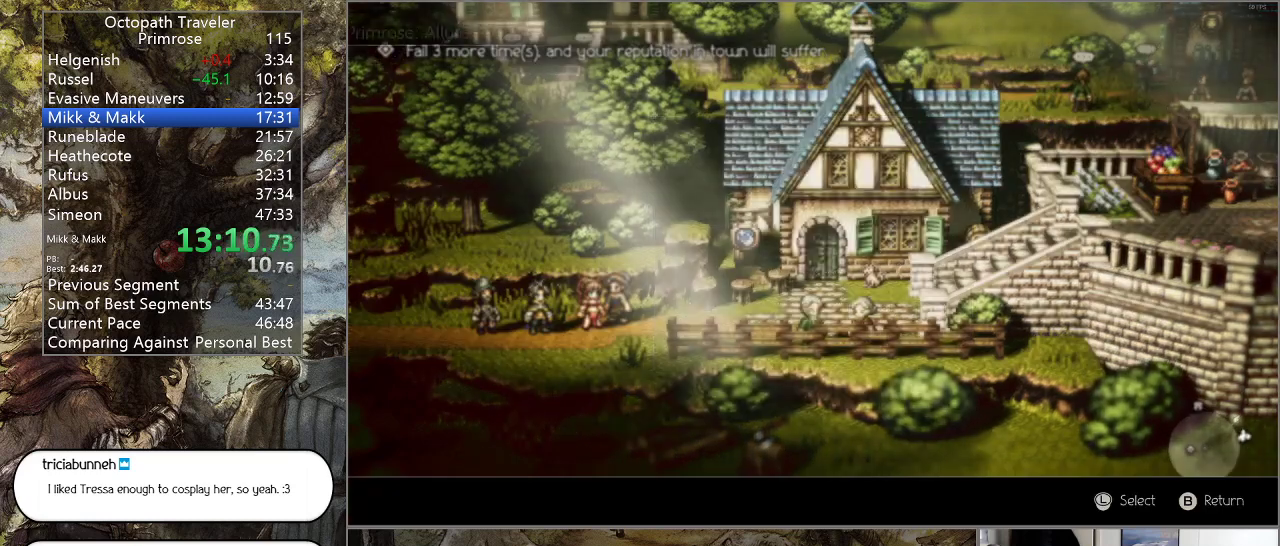
{"buttons": [], "left_stick": "center", "right_stick": "center", "events": [[67, "CIRCLE", "up"], [133, "CIRCLE", "down"], [233, "CIRCLE", "up"], [333, "SQUARE", "down"], [433, "SQUARE", "up"]]}
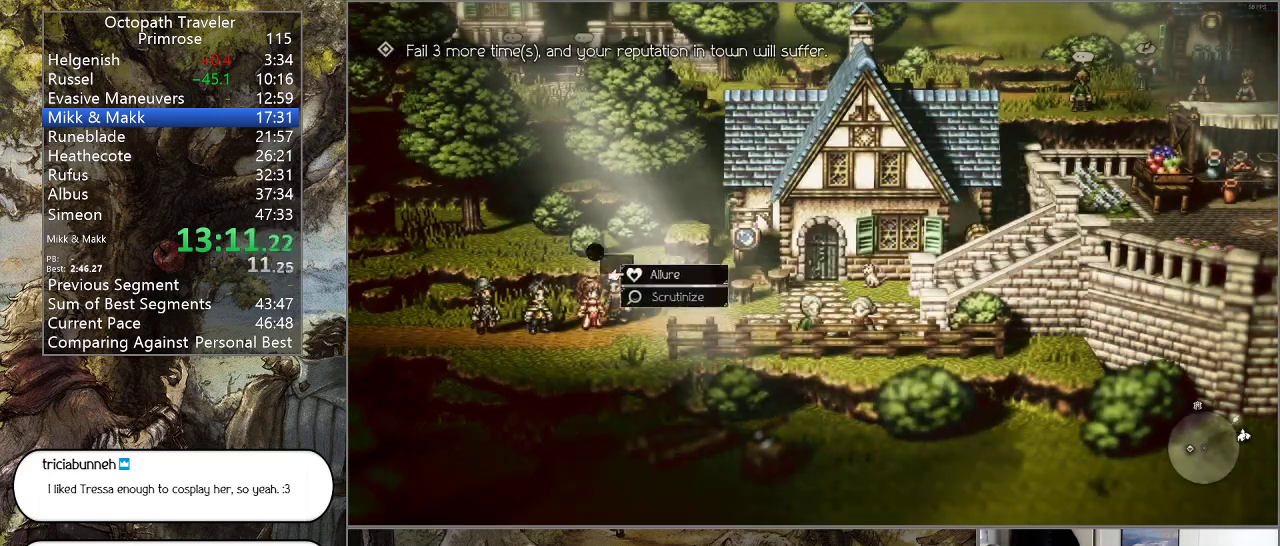
{"buttons": ["CROSS"], "left_stick": "center", "right_stick": "center", "events": [[67, "DPAD_DOWN", "down"], [167, "DPAD_DOWN", "up"], [200, "CROSS", "down"], [300, "CROSS", "up"], [467, "CROSS", "down"]]}
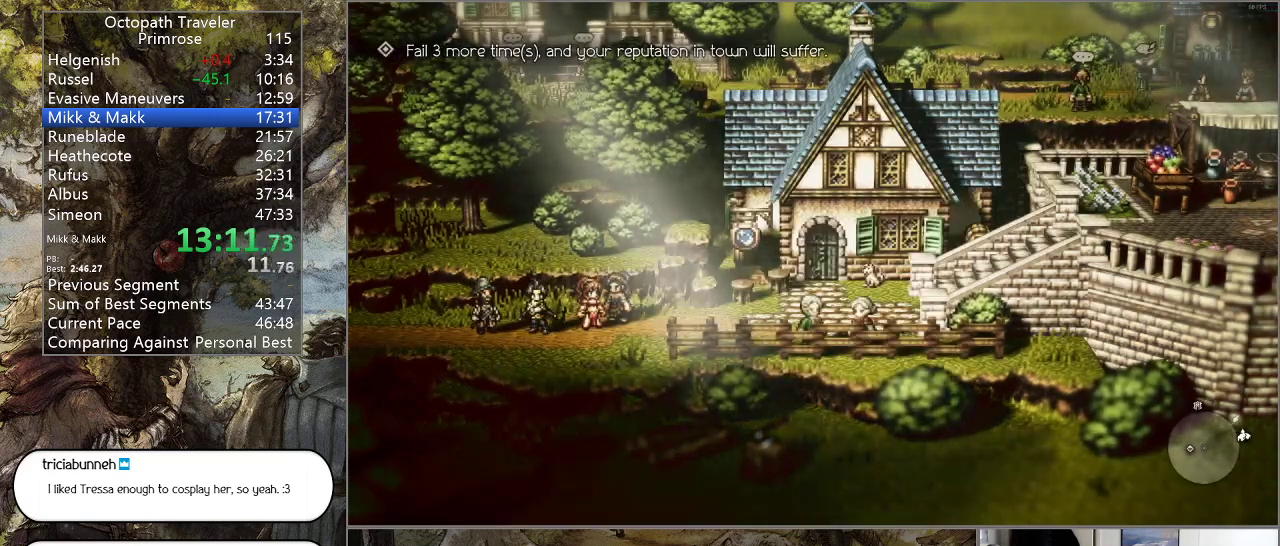
{"buttons": [], "left_stick": "center", "right_stick": "center", "events": [[67, "CROSS", "up"], [167, "CROSS", "down"], [267, "CROSS", "up"], [333, "CROSS", "down"], [467, "CROSS", "up"]]}
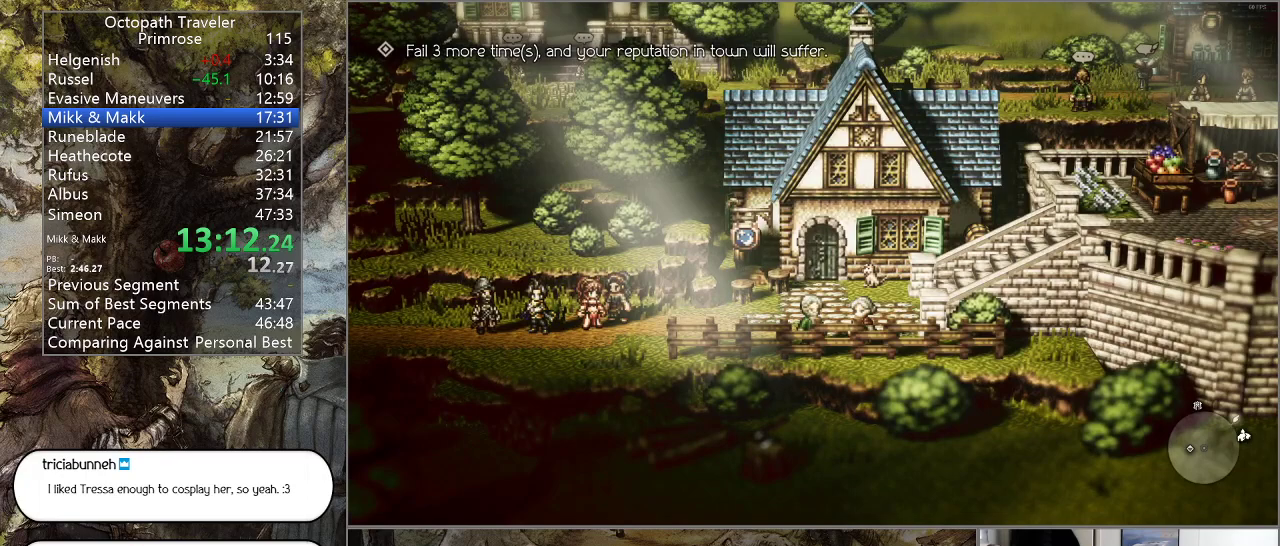
{"buttons": ["CROSS"], "left_stick": "center", "right_stick": "center", "events": [[400, "DPAD_UP", "down"], [467, "CROSS", "down"], [500, "DPAD_UP", "up"]]}
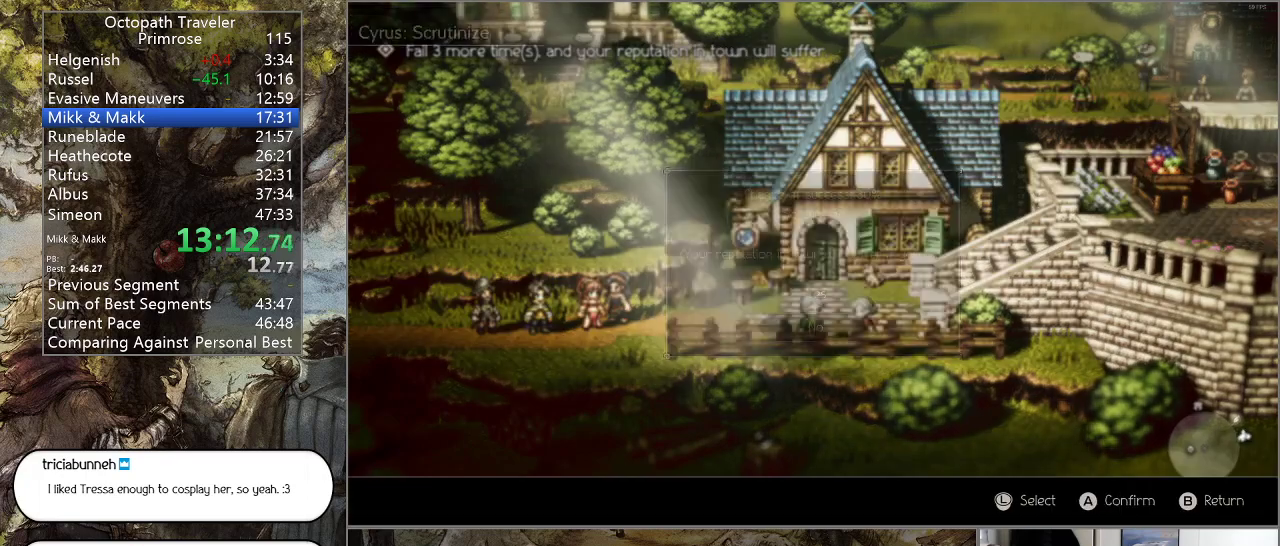
{"buttons": [], "left_stick": "center", "right_stick": "center", "events": [[67, "CROSS", "up"], [167, "CROSS", "down"], [267, "CROSS", "up"], [367, "CROSS", "down"], [467, "CROSS", "up"]]}
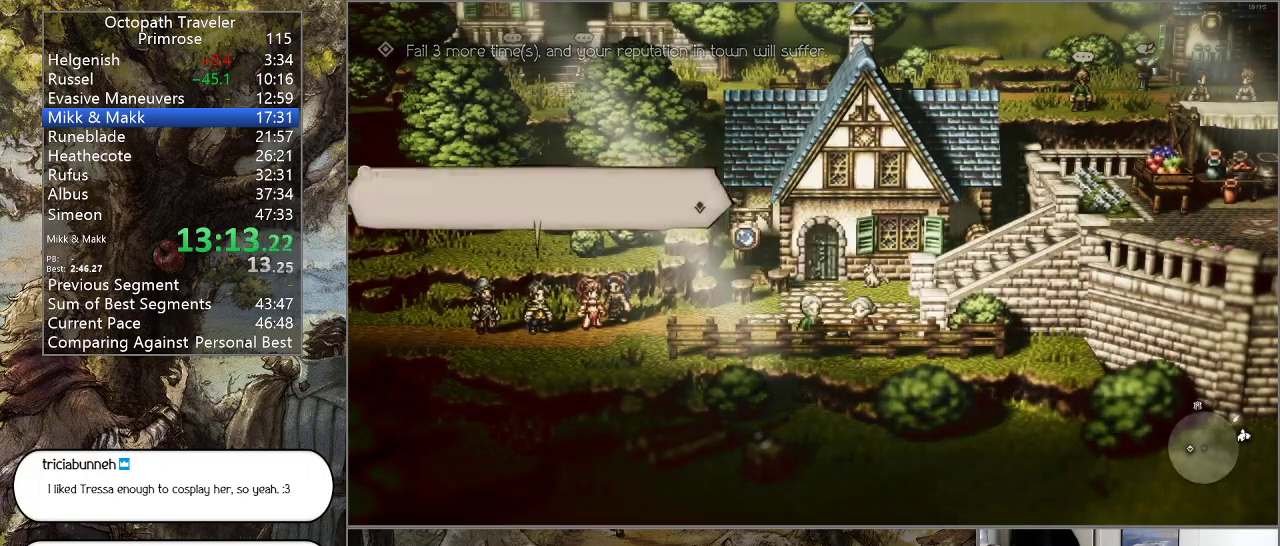
{"buttons": [], "left_stick": "center", "right_stick": "center", "events": [[100, "CROSS", "down"], [233, "CROSS", "up"], [400, "SQUARE", "down"], [467, "SQUARE", "up"]]}
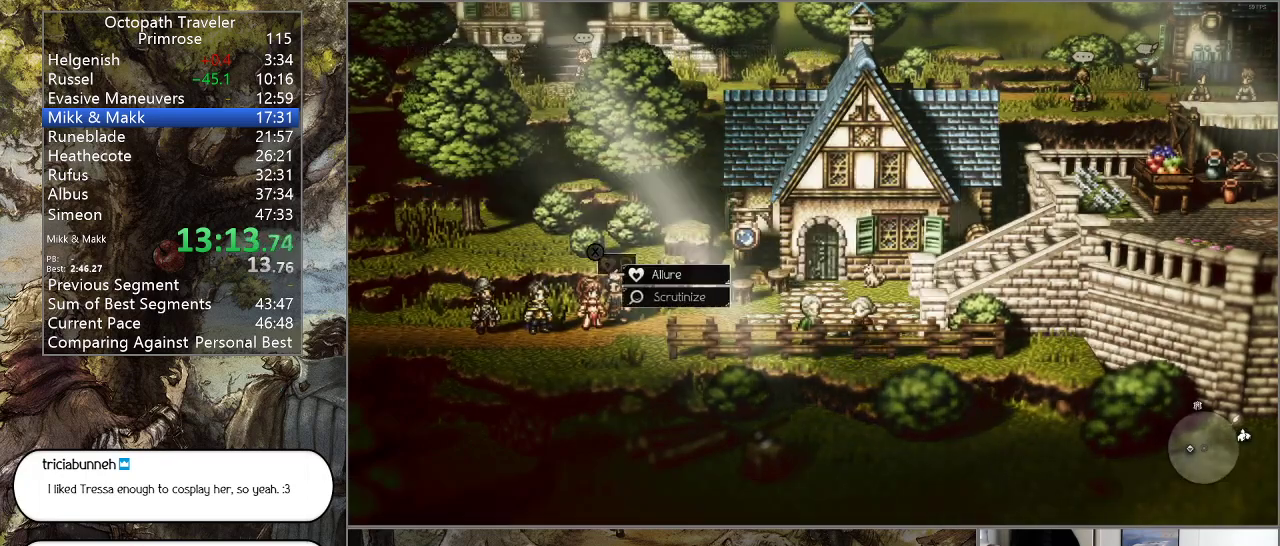
{"buttons": ["CROSS"], "left_stick": "center", "right_stick": "center", "events": [[133, "DPAD_DOWN", "down"], [267, "DPAD_DOWN", "up"], [467, "CROSS", "down"]]}
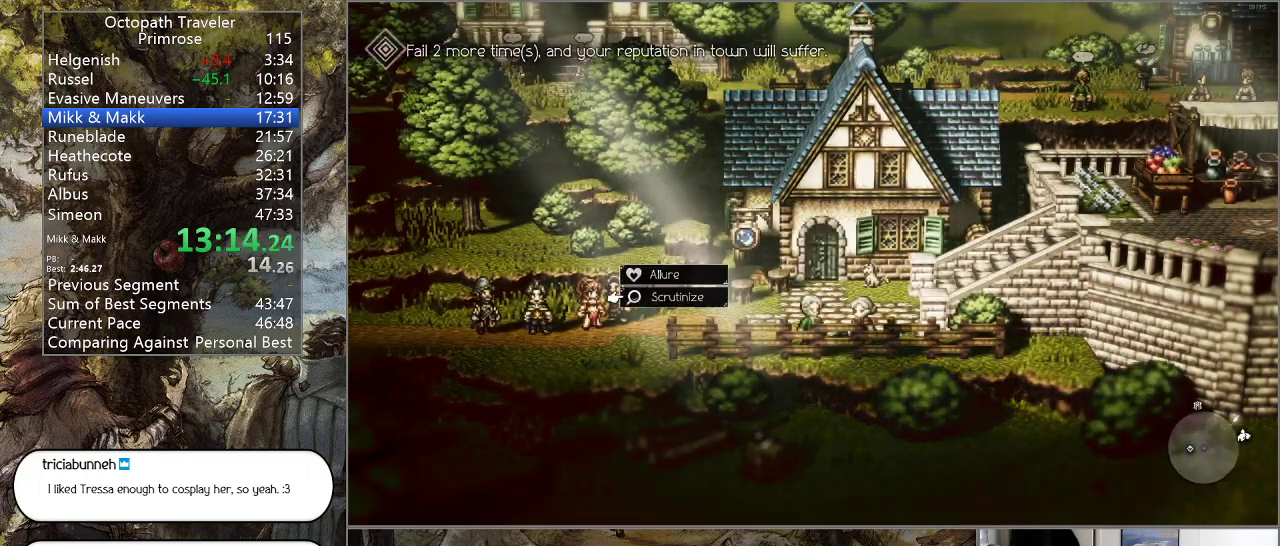
{"buttons": ["CROSS"], "left_stick": "center", "right_stick": "center", "events": [[67, "CROSS", "up"], [167, "CROSS", "down"], [233, "CROSS", "up"], [333, "CROSS", "down"], [433, "CROSS", "up"], [500, "CROSS", "down"]]}
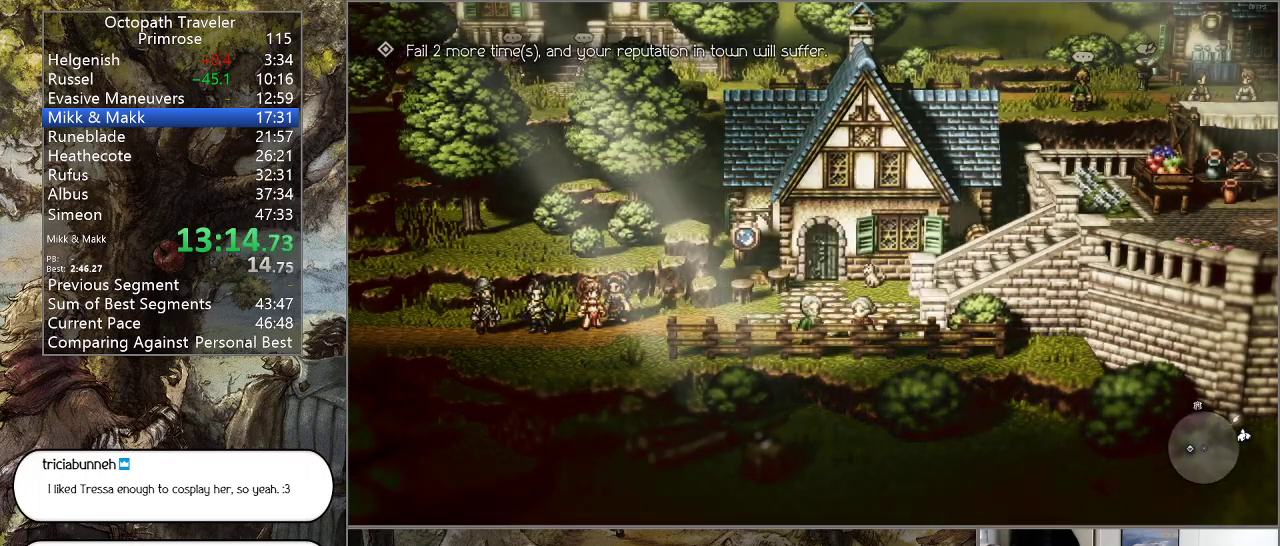
{"buttons": [], "left_stick": "center", "right_stick": "center", "events": [[133, "CROSS", "up"], [200, "CROSS", "down"], [333, "CROSS", "up"]]}
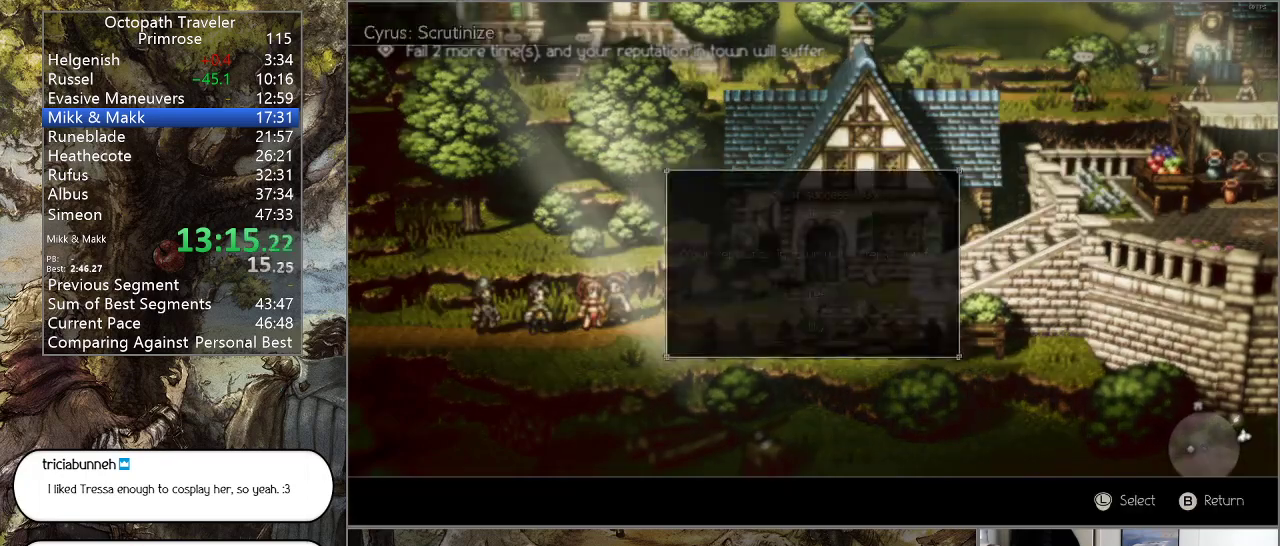
{"buttons": [], "left_stick": "center", "right_stick": "center", "events": [[167, "DPAD_UP", "down"], [233, "CROSS", "down"], [233, "DPAD_UP", "up"], [333, "CROSS", "up"], [400, "CROSS", "down"], [500, "CROSS", "up"]]}
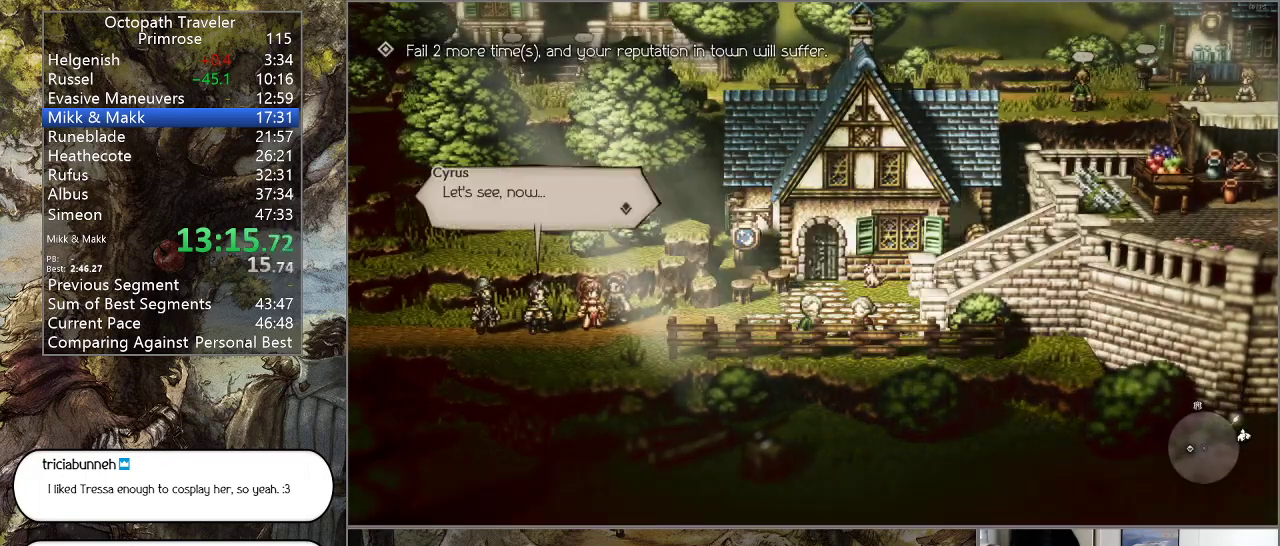
{"buttons": ["CROSS"], "left_stick": "center", "right_stick": "center", "events": [[100, "CROSS", "down"], [200, "CROSS", "up"], [300, "CROSS", "down"], [400, "CROSS", "up"], [467, "CROSS", "down"]]}
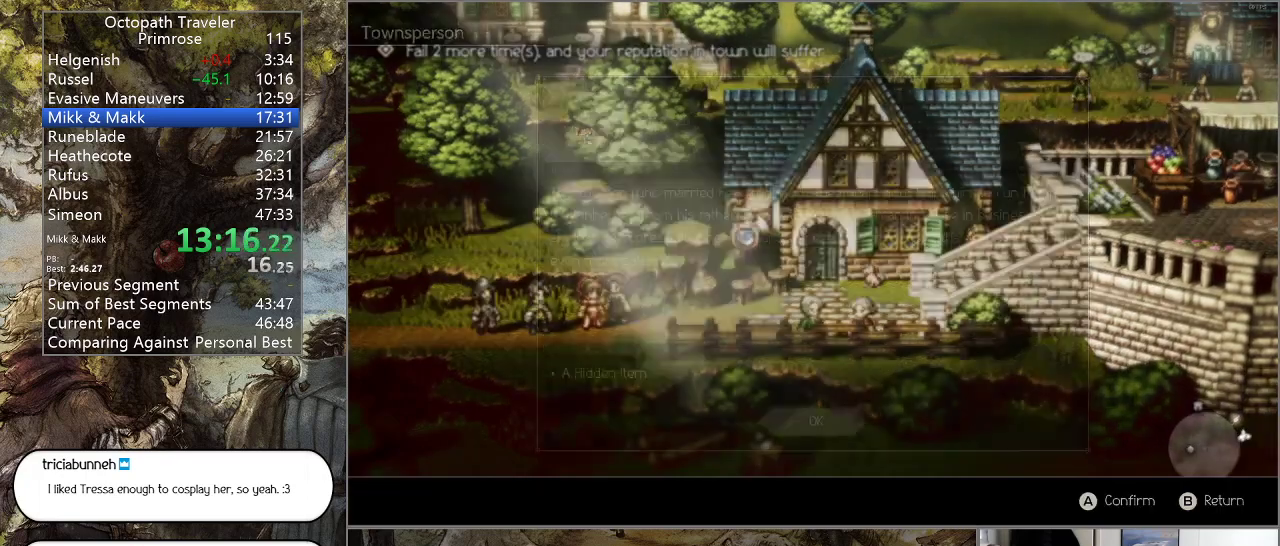
{"buttons": ["CROSS"], "left_stick": "center", "right_stick": "center", "events": [[33, "CROSS", "up"], [133, "CROSS", "down"], [233, "CROSS", "up"], [300, "CROSS", "down"], [367, "CROSS", "up"], [433, "CROSS", "down"]]}
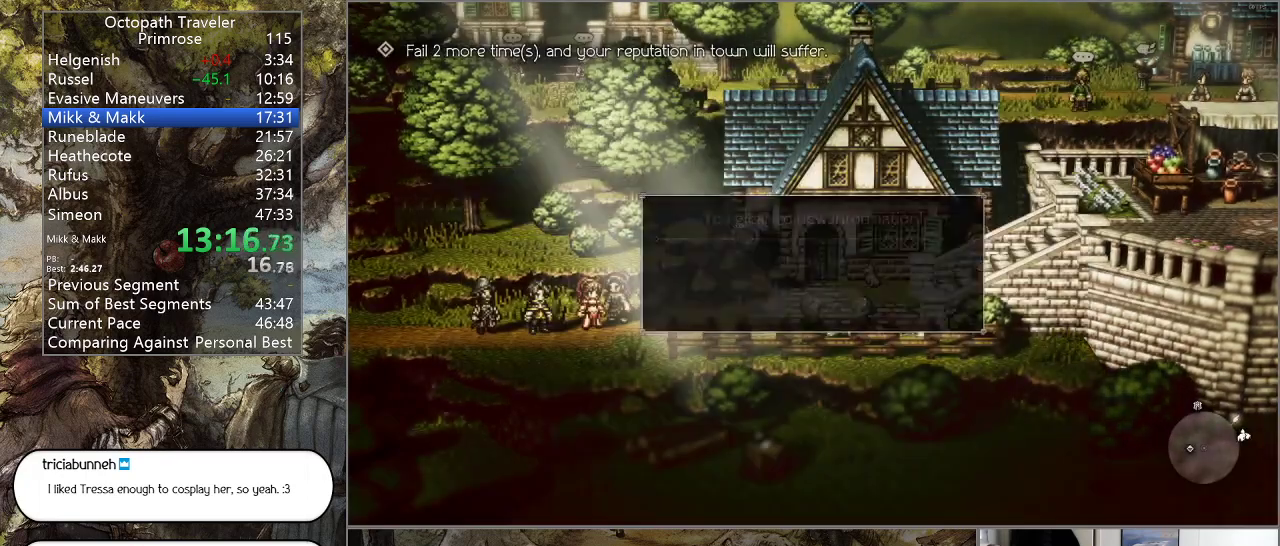
{"buttons": ["CIRCLE"], "left_stick": "down", "right_stick": "center", "events": [[67, "CROSS", "up"], [200, "CROSS", "down"], [300, "CROSS", "up"], [433, "left_stick", "down"], [467, "CIRCLE", "down"]]}
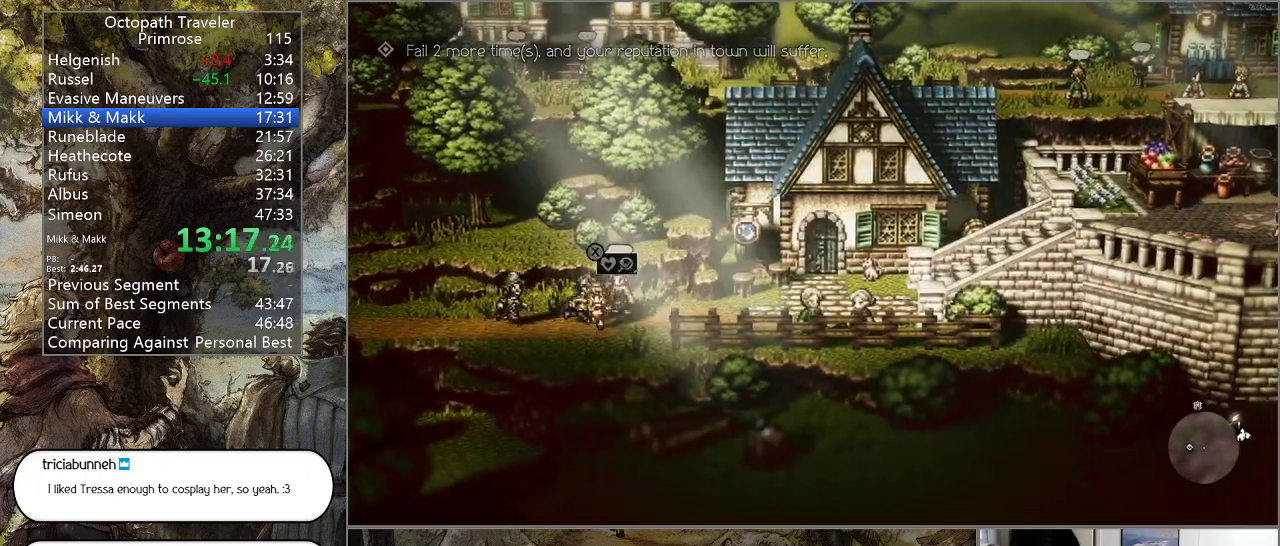
{"buttons": ["CIRCLE"], "left_stick": "up-right", "right_stick": "center", "events": [[67, "left_stick", "right"], [267, "left_stick", "up-right"]]}
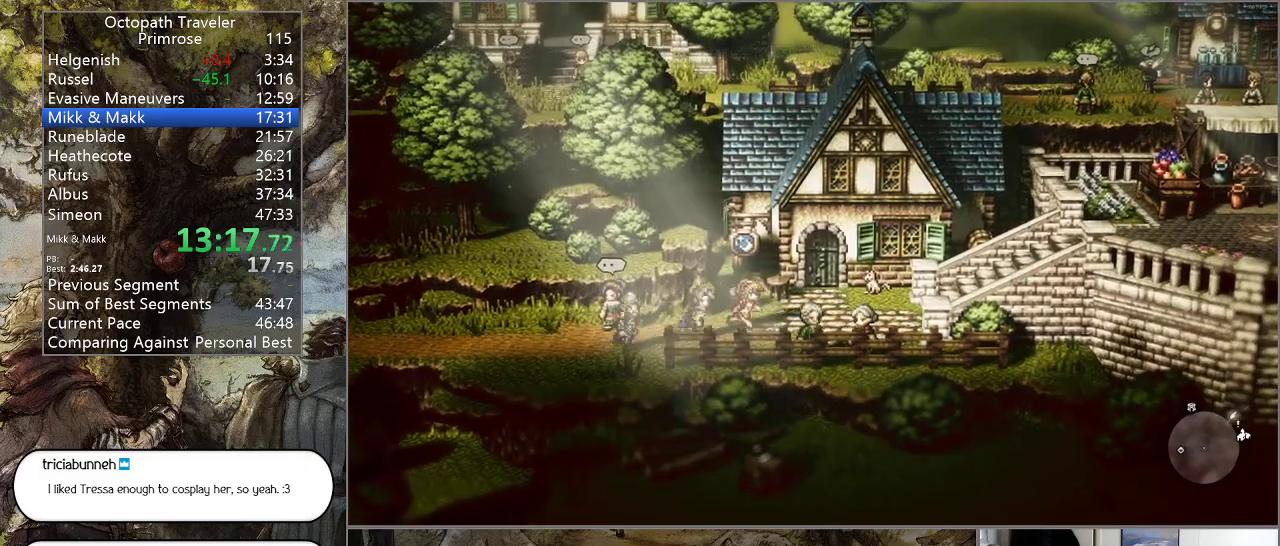
{"buttons": ["CIRCLE"], "left_stick": "right", "right_stick": "center", "events": [[33, "left_stick", "right"]]}
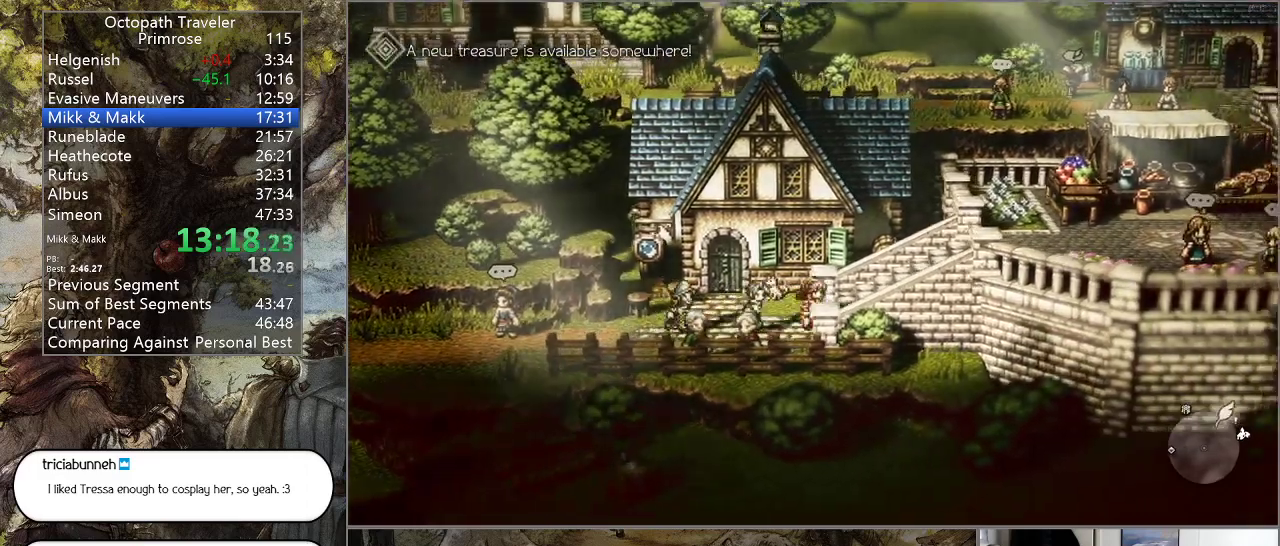
{"buttons": ["CIRCLE"], "left_stick": "right", "right_stick": "center", "events": []}
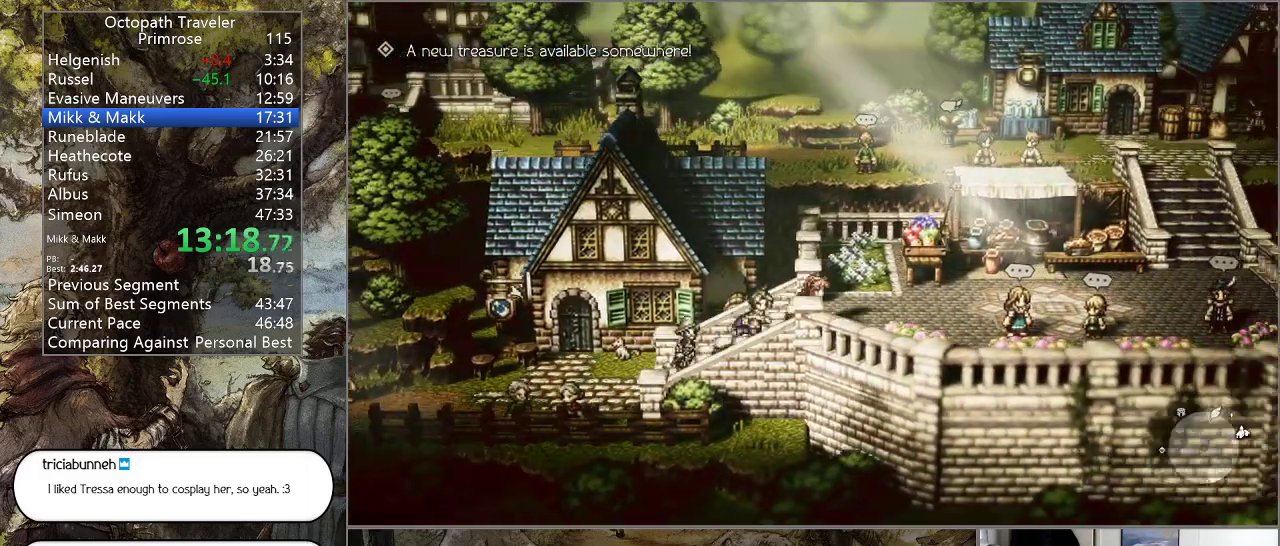
{"buttons": ["CIRCLE"], "left_stick": "right", "right_stick": "center", "events": []}
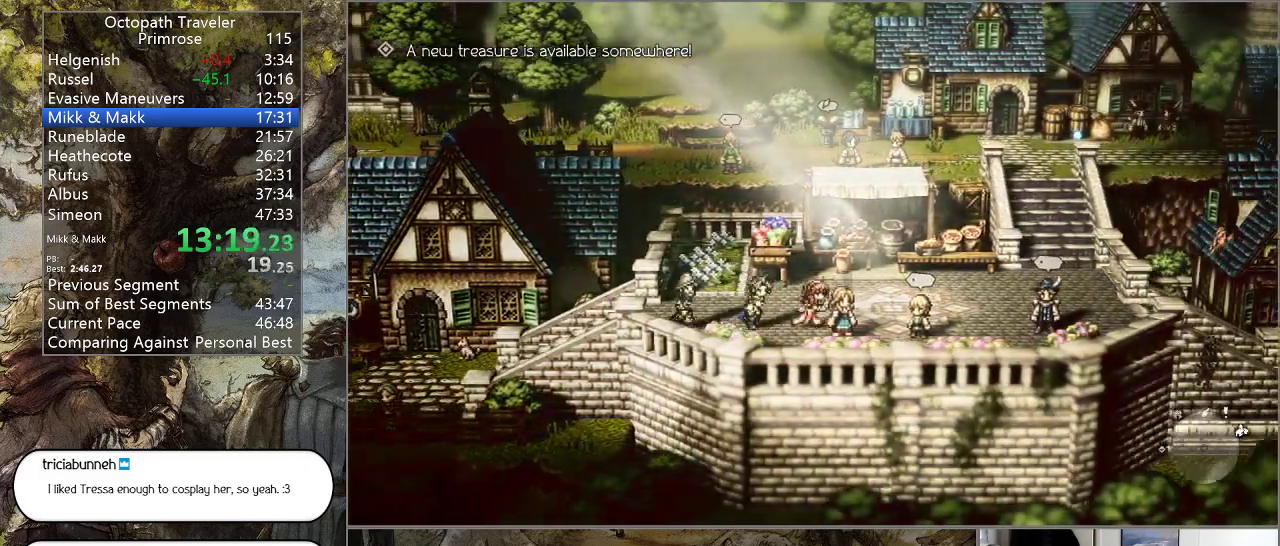
{"buttons": ["CIRCLE"], "left_stick": "right", "right_stick": "center", "events": []}
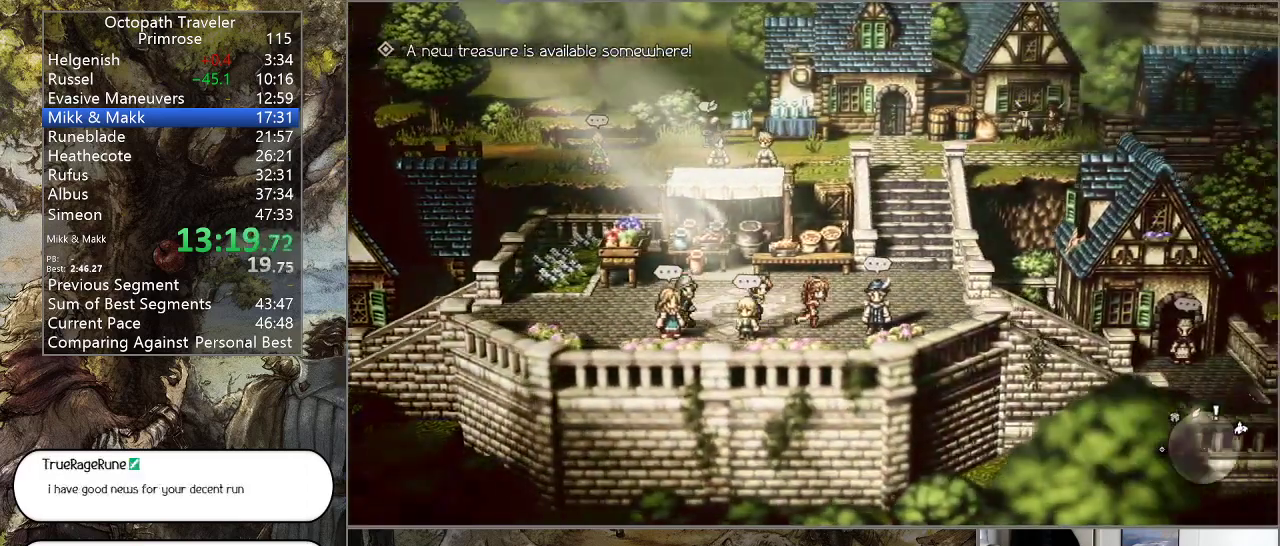
{"buttons": [], "left_stick": "center", "right_stick": "center", "events": [[133, "left_stick", "down-right"], [200, "CIRCLE", "up"], [200, "SQUARE", "down"], [233, "left_stick", "center"], [333, "SQUARE", "up"]]}
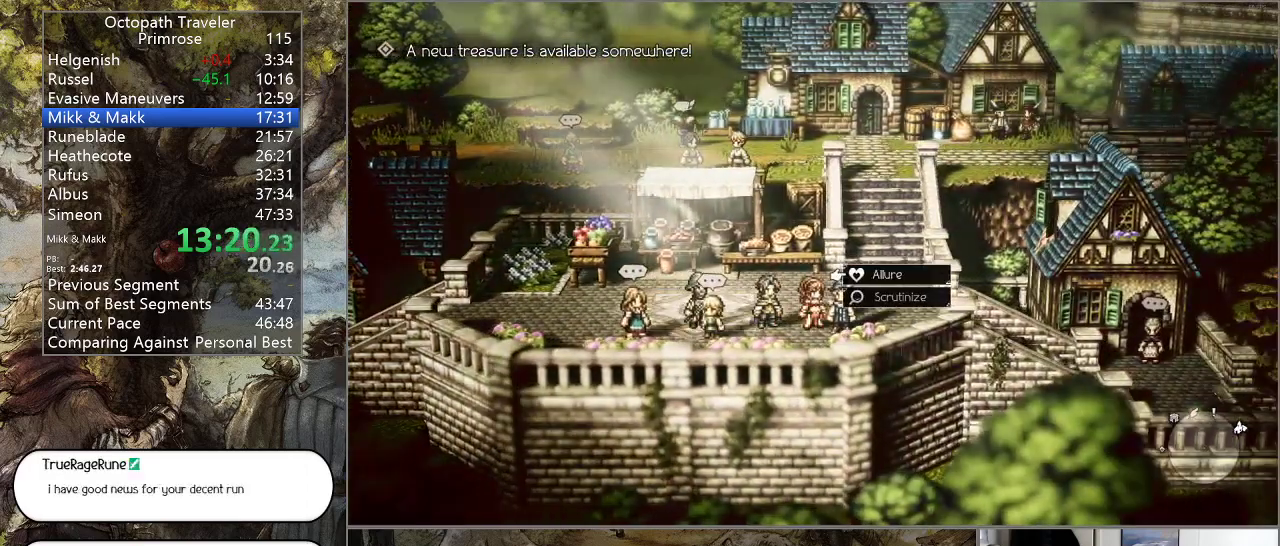
{"buttons": ["CROSS"], "left_stick": "center", "right_stick": "center", "events": [[33, "DPAD_DOWN", "down"], [133, "CROSS", "down"], [133, "DPAD_DOWN", "up"], [200, "CROSS", "up"], [300, "CROSS", "down"], [400, "CROSS", "up"], [467, "CROSS", "down"]]}
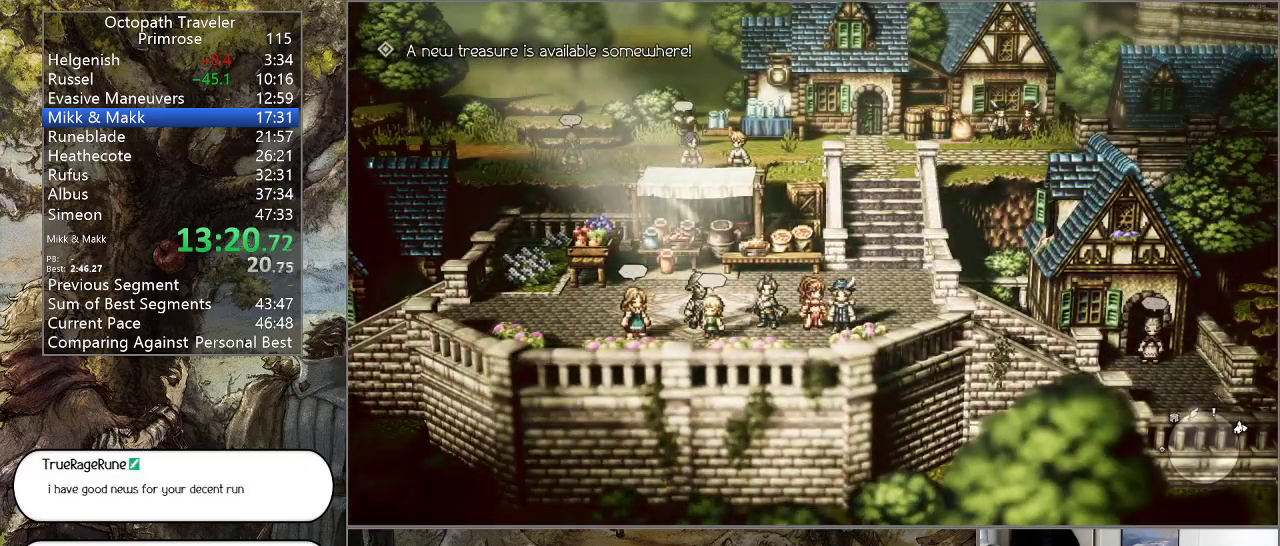
{"buttons": [], "left_stick": "center", "right_stick": "center", "events": [[67, "CROSS", "up"], [133, "CROSS", "down"], [300, "CROSS", "up"]]}
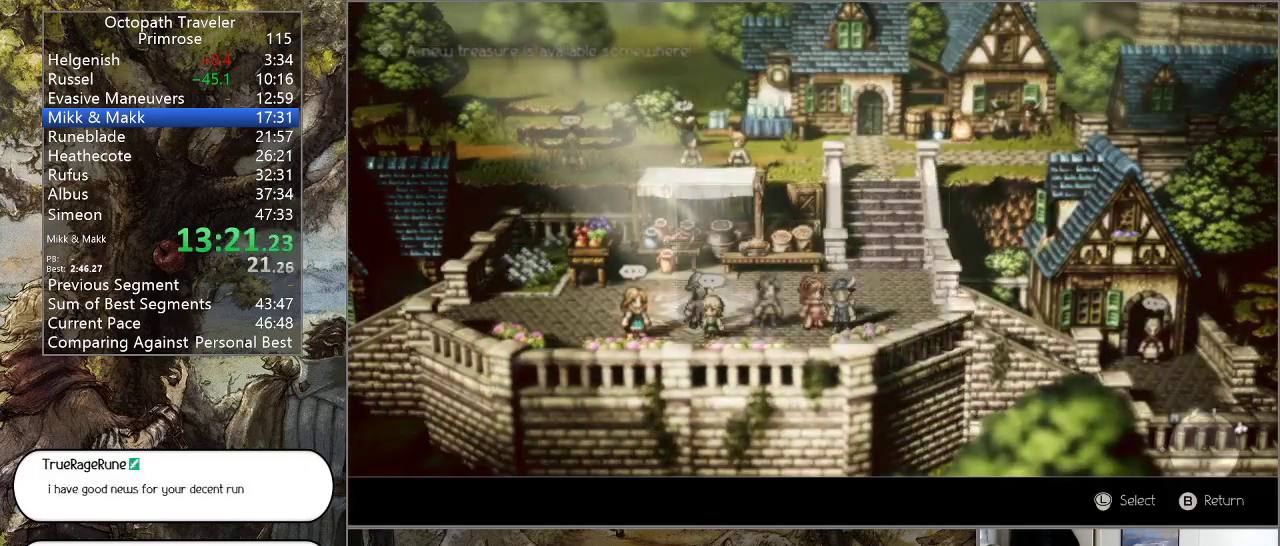
{"buttons": [], "left_stick": "center", "right_stick": "center", "events": [[300, "DPAD_UP", "down"], [367, "CROSS", "down"], [400, "DPAD_UP", "up"], [467, "CROSS", "up"]]}
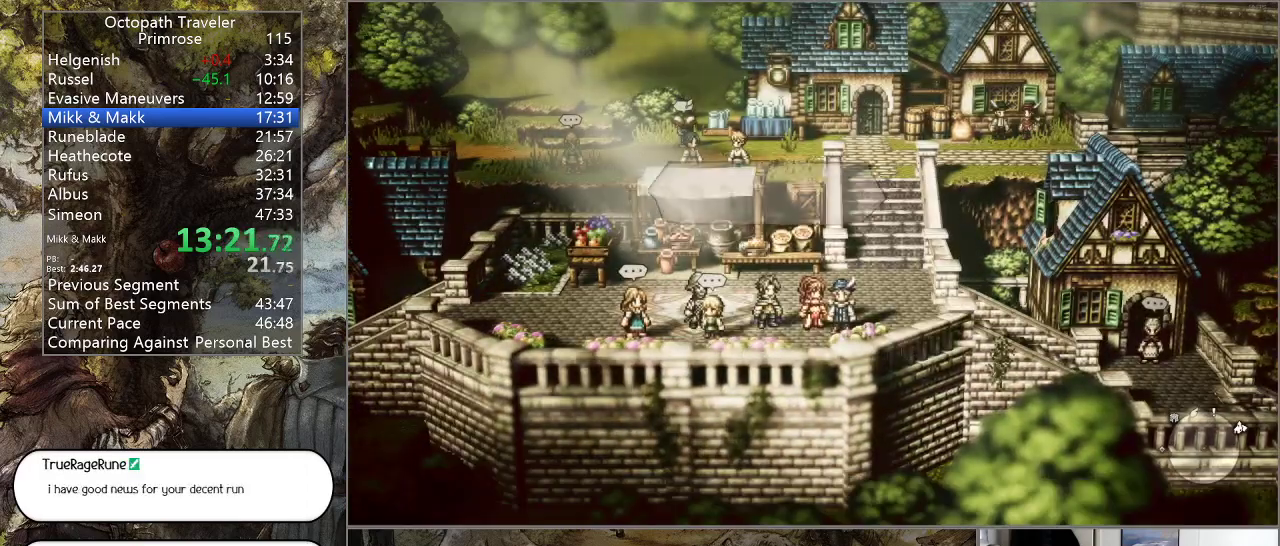
{"buttons": [], "left_stick": "center", "right_stick": "center", "events": [[67, "CROSS", "down"], [133, "CROSS", "up"], [233, "CROSS", "down"], [300, "CROSS", "up"], [400, "CROSS", "down"], [467, "CROSS", "up"]]}